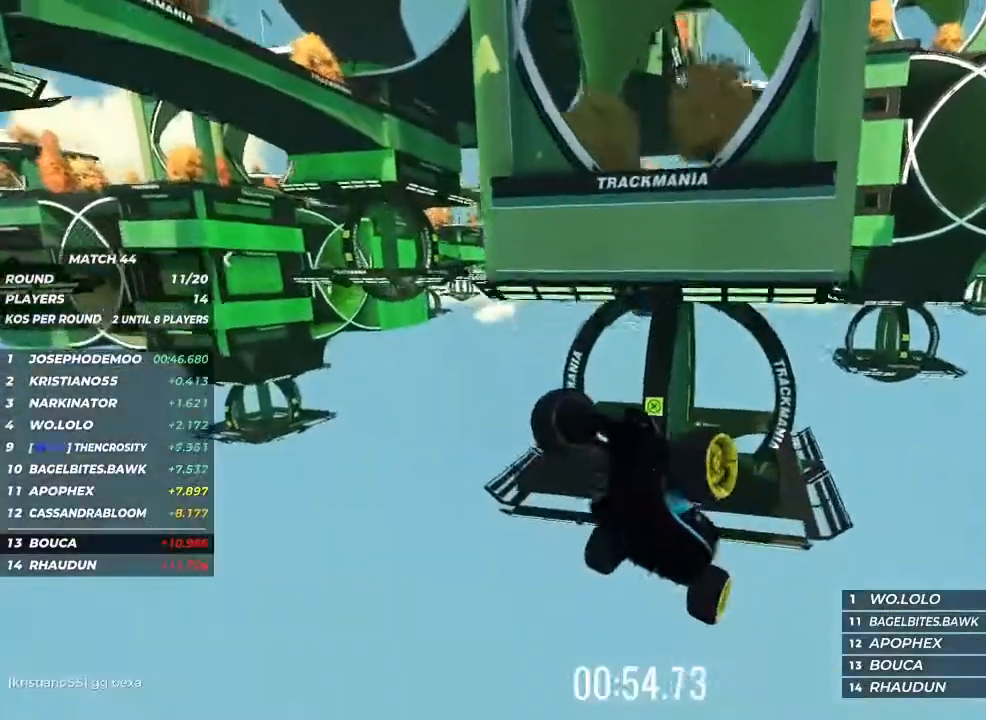
Gameplay with keyboard; each line is a JSON object with the keys held at the frame after it. "events" lists presses ("down") and releases ("up") of "brake", "down", "left", "right" and "up" between this image and that frame as [ms after this image, input, new state], when the widget could be followed in between. No other keys are recorded. Mouse input is not recorded. Key names are as the overlay labels them; some are game actions (e.g. jump) rather than physical keys.
{"keys": [], "events": [[67, "right", "up"], [67, "up", "up"]]}
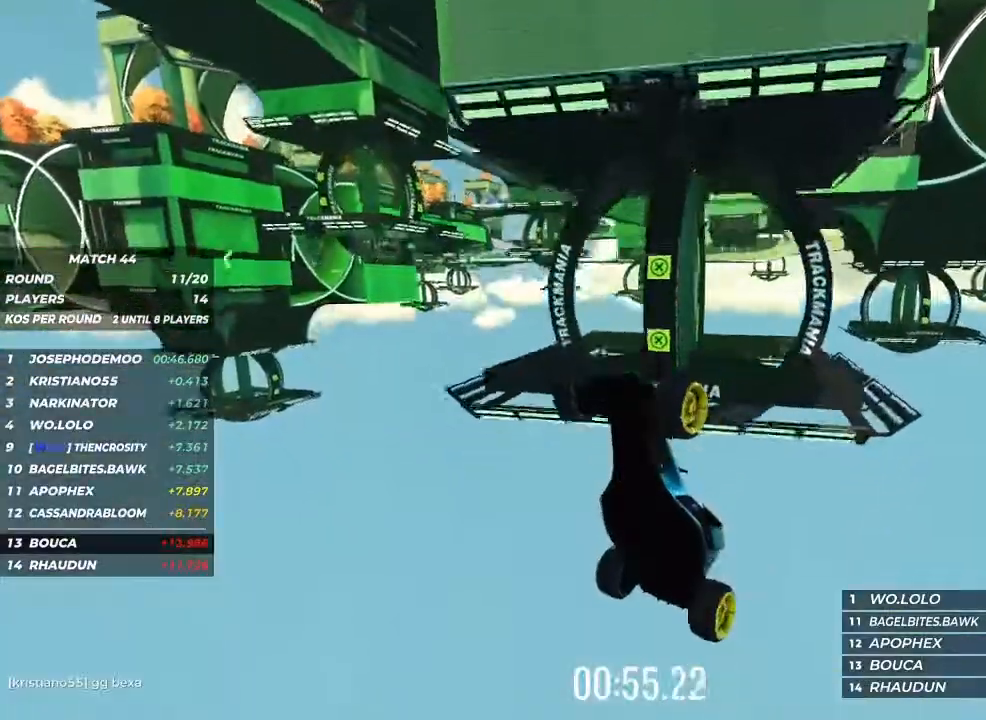
{"keys": ["up"], "events": [[500, "up", "down"]]}
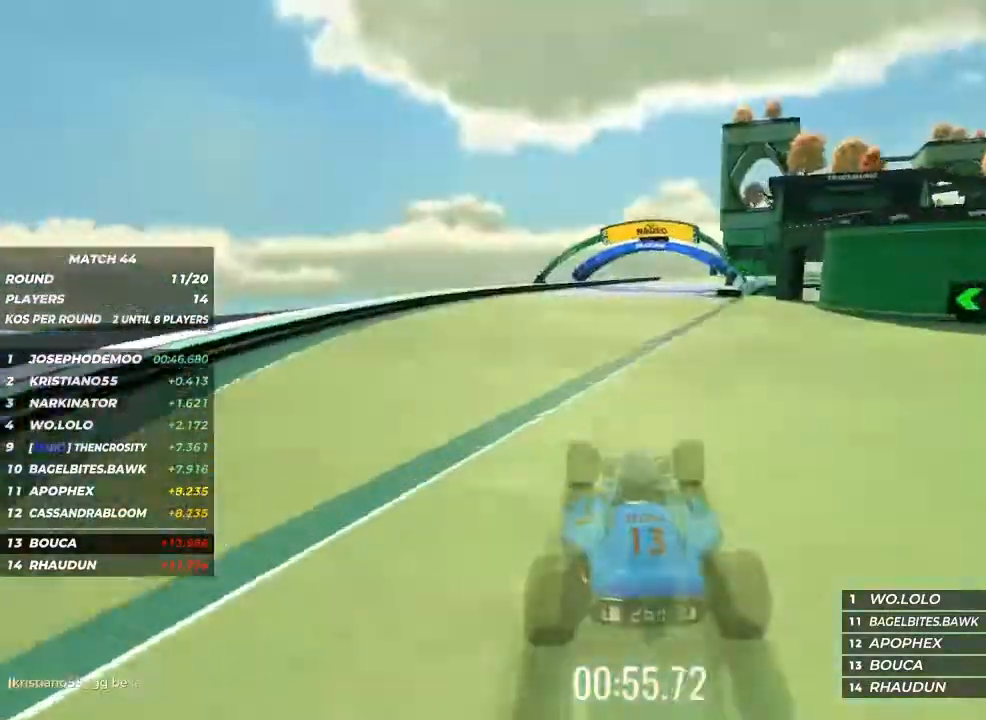
{"keys": ["up"], "events": [[333, "right", "down"], [500, "right", "up"]]}
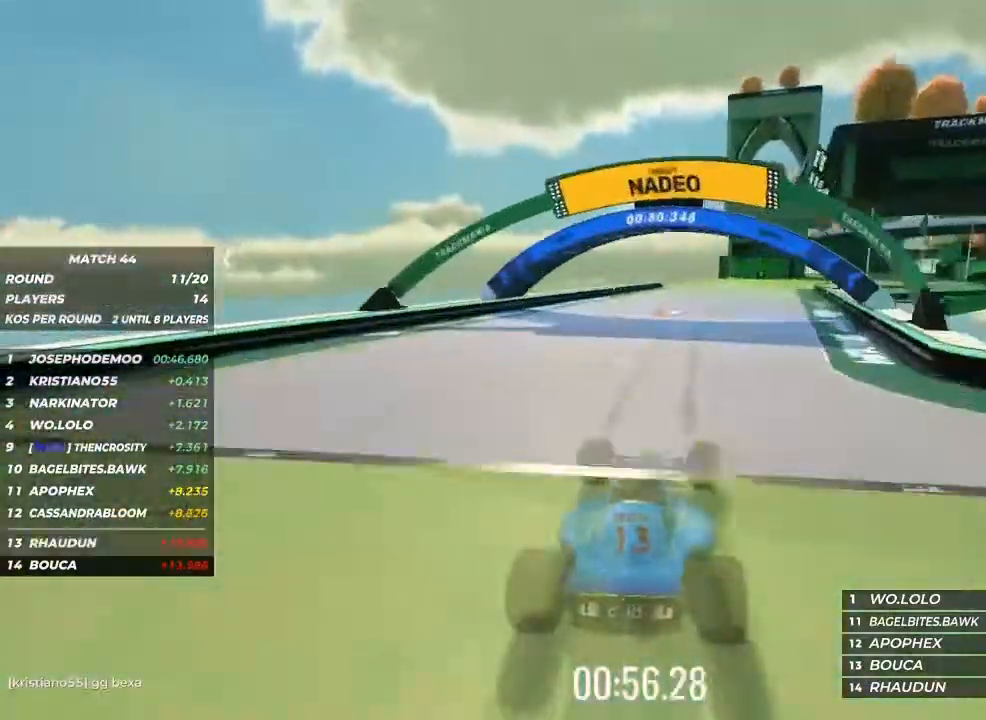
{"keys": ["right", "up"], "events": [[467, "right", "down"]]}
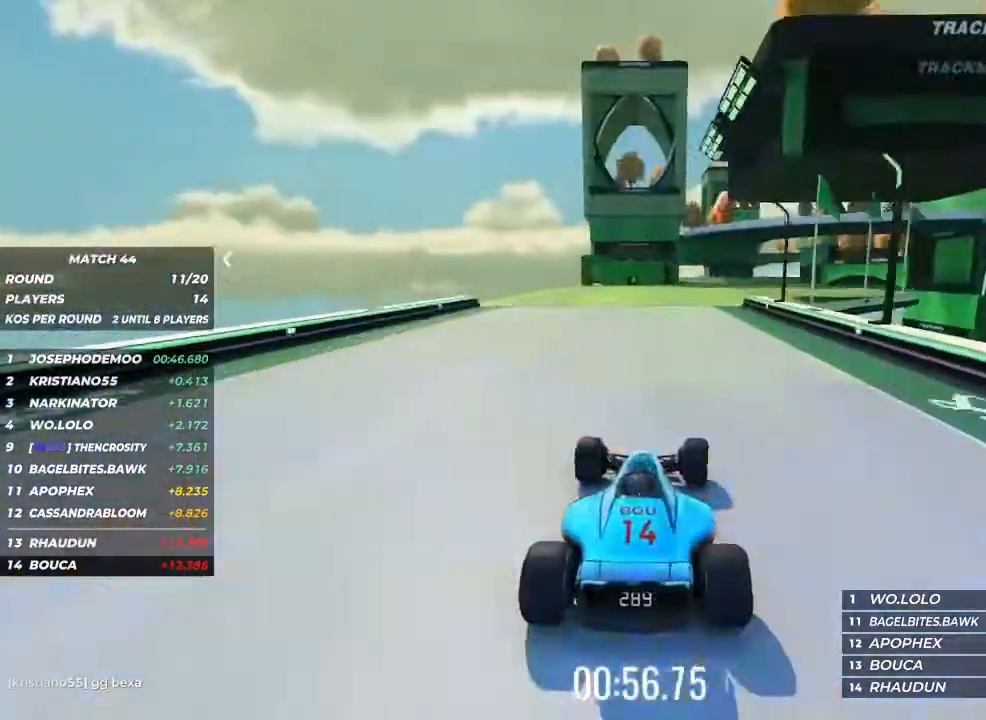
{"keys": ["up"], "events": [[67, "right", "up"]]}
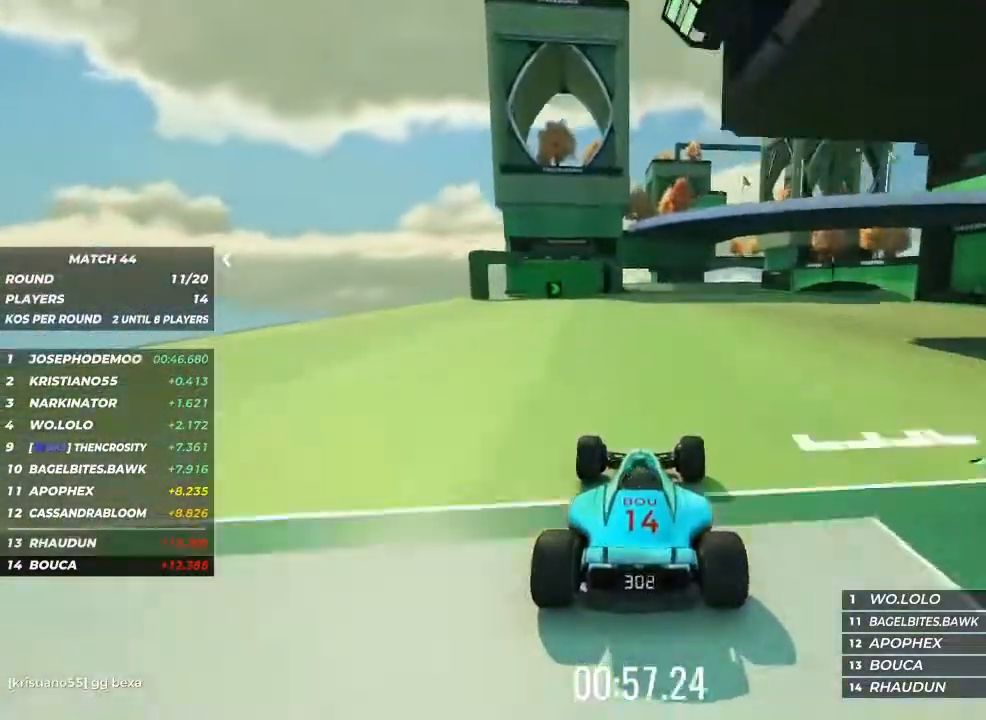
{"keys": ["up"], "events": [[233, "right", "down"], [267, "right", "up"]]}
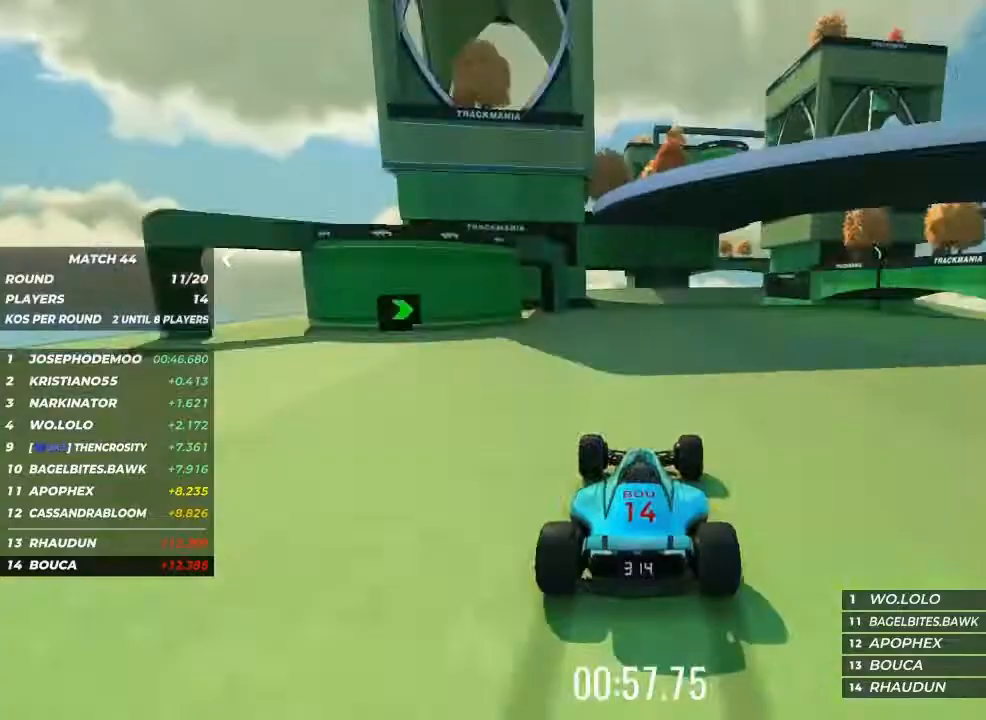
{"keys": ["left", "up"], "events": [[267, "left", "down"]]}
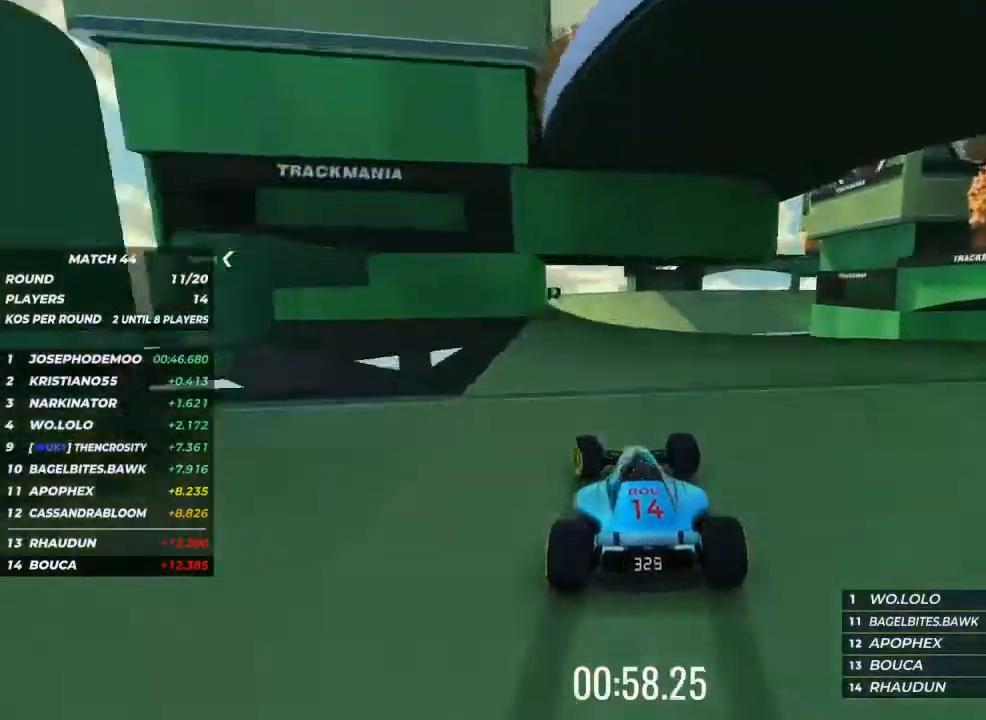
{"keys": ["right", "up"], "events": [[67, "left", "up"], [500, "right", "down"]]}
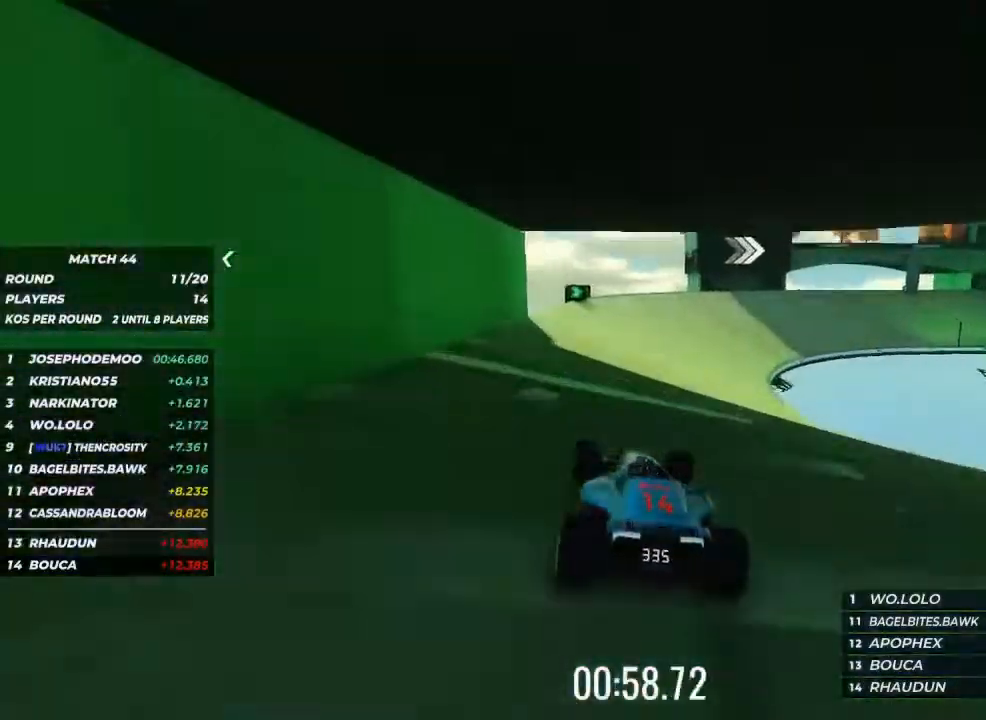
{"keys": ["right", "up"], "events": [[133, "right", "up"], [233, "right", "down"]]}
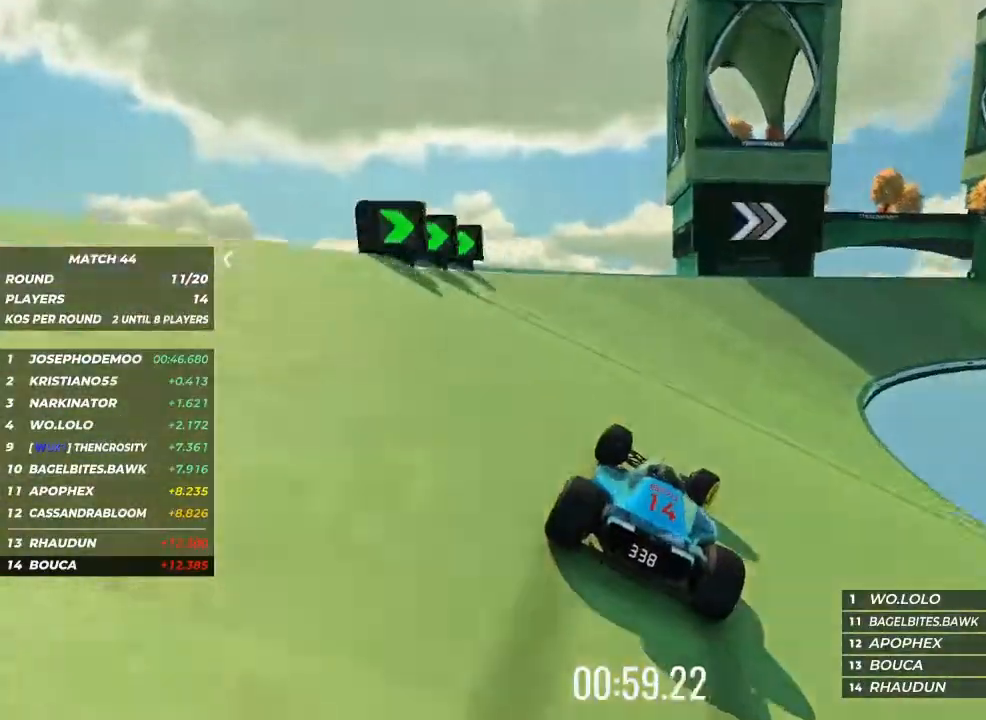
{"keys": ["right", "up"], "events": [[233, "up", "up"], [500, "up", "down"]]}
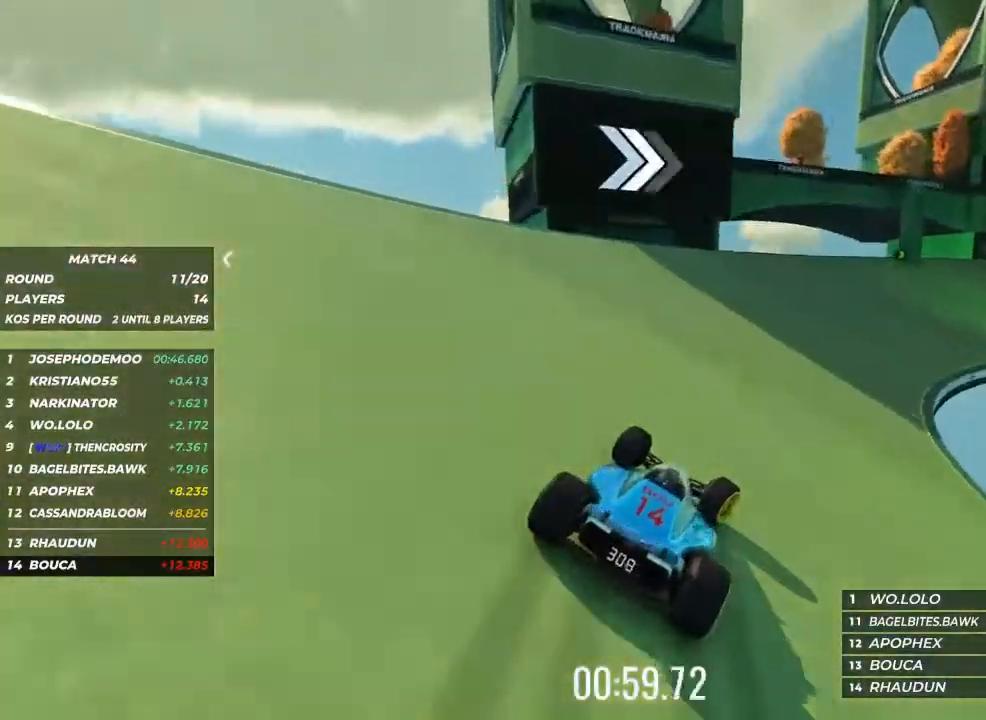
{"keys": ["right", "up"], "events": []}
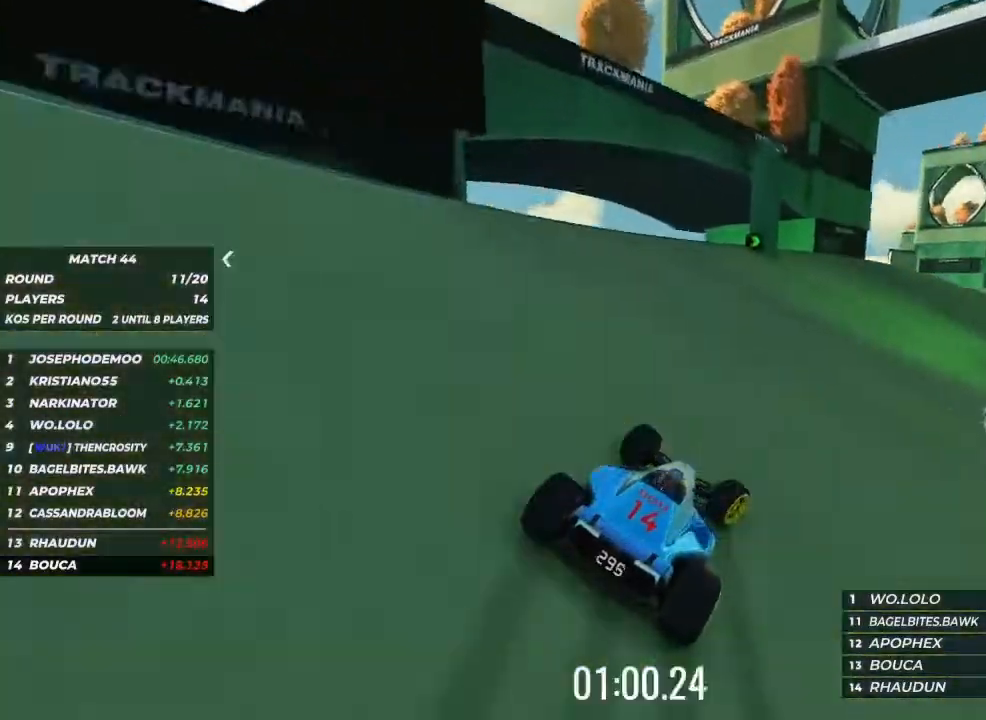
{"keys": ["right", "up"], "events": []}
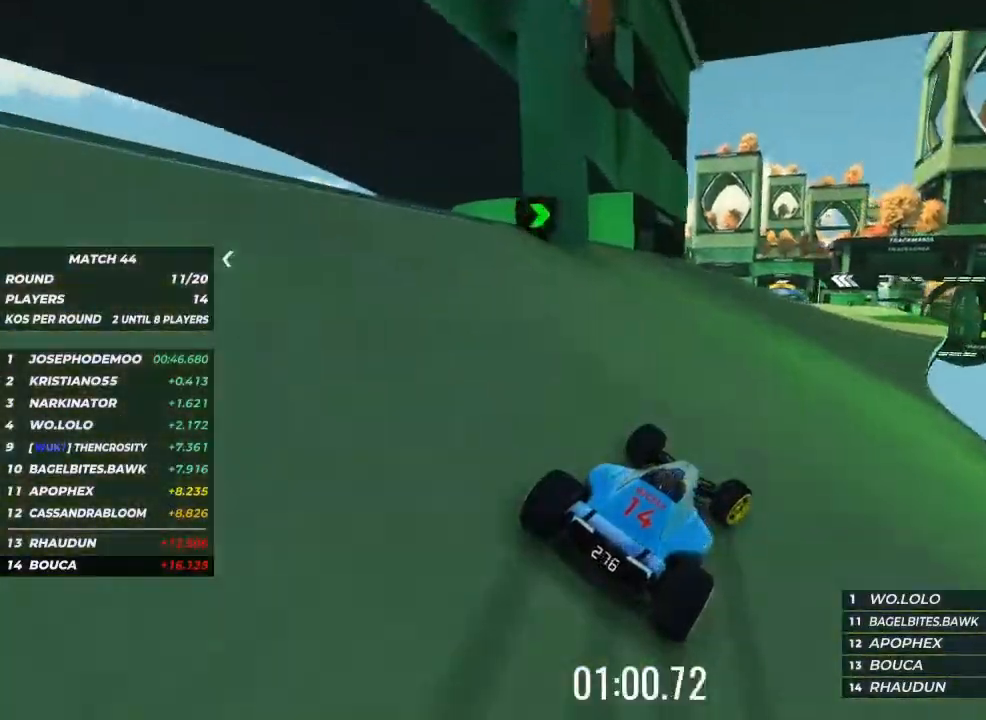
{"keys": ["up"], "events": [[67, "right", "up"]]}
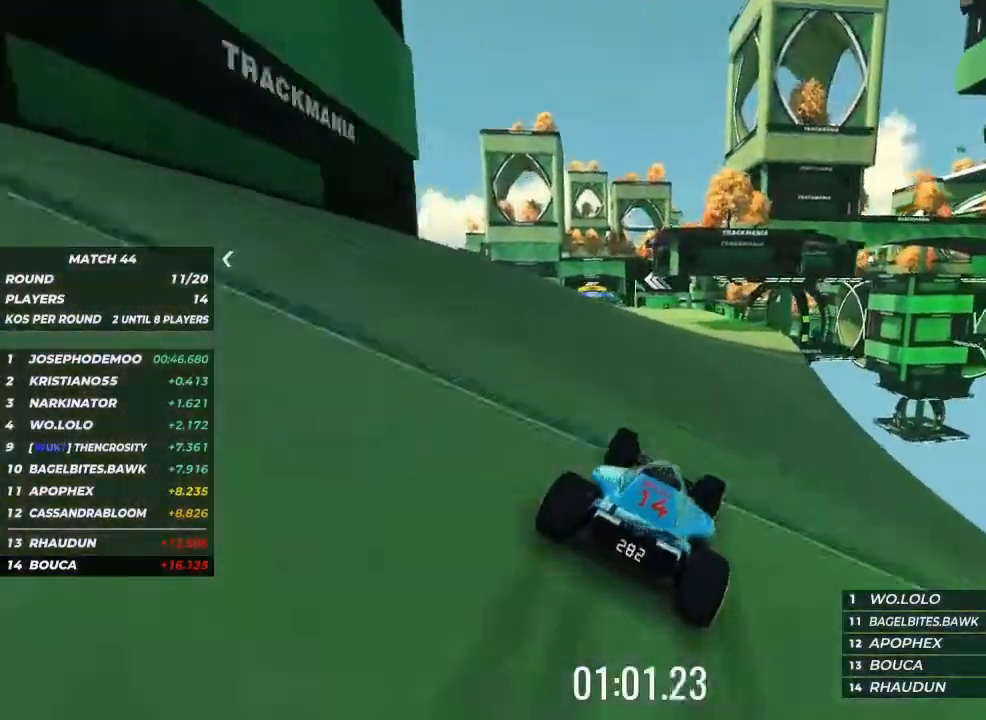
{"keys": ["up"], "events": [[67, "right", "down"], [200, "right", "up"]]}
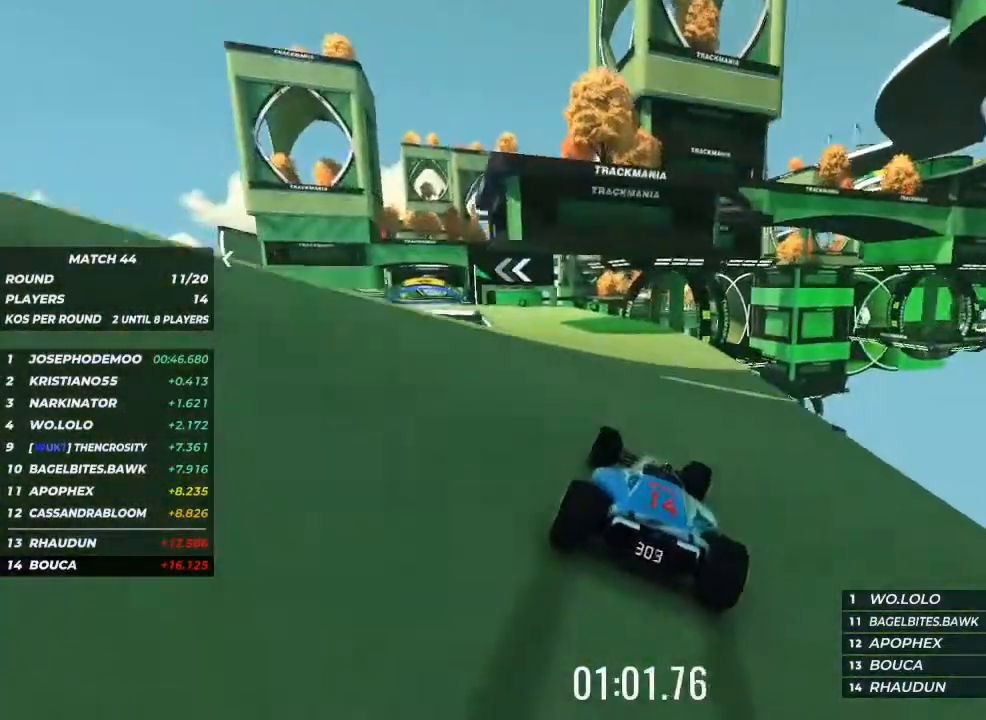
{"keys": ["left", "up"], "events": [[33, "left", "down"]]}
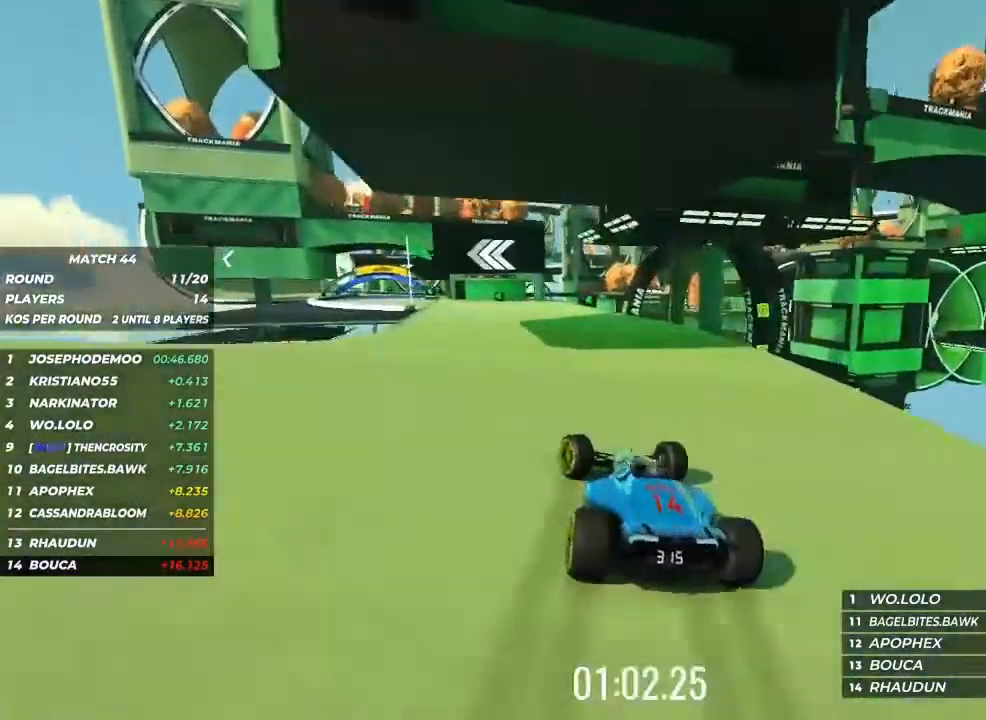
{"keys": ["up"], "events": [[133, "up", "up"], [433, "up", "down"], [467, "left", "up"]]}
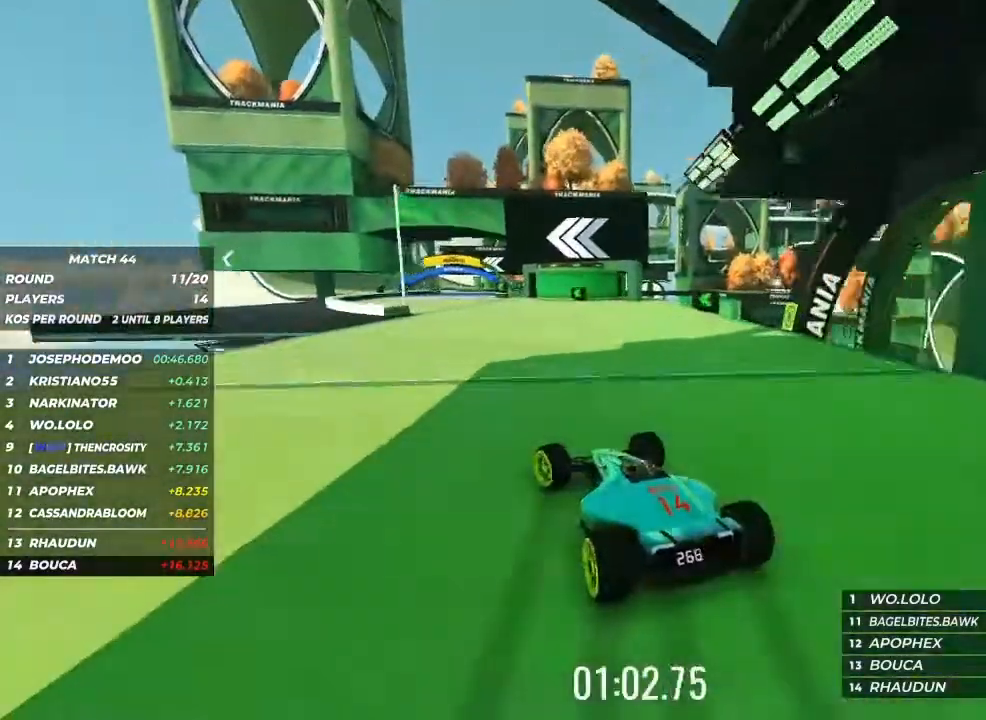
{"keys": ["right", "up"], "events": [[167, "left", "down"], [267, "left", "up"], [433, "right", "down"]]}
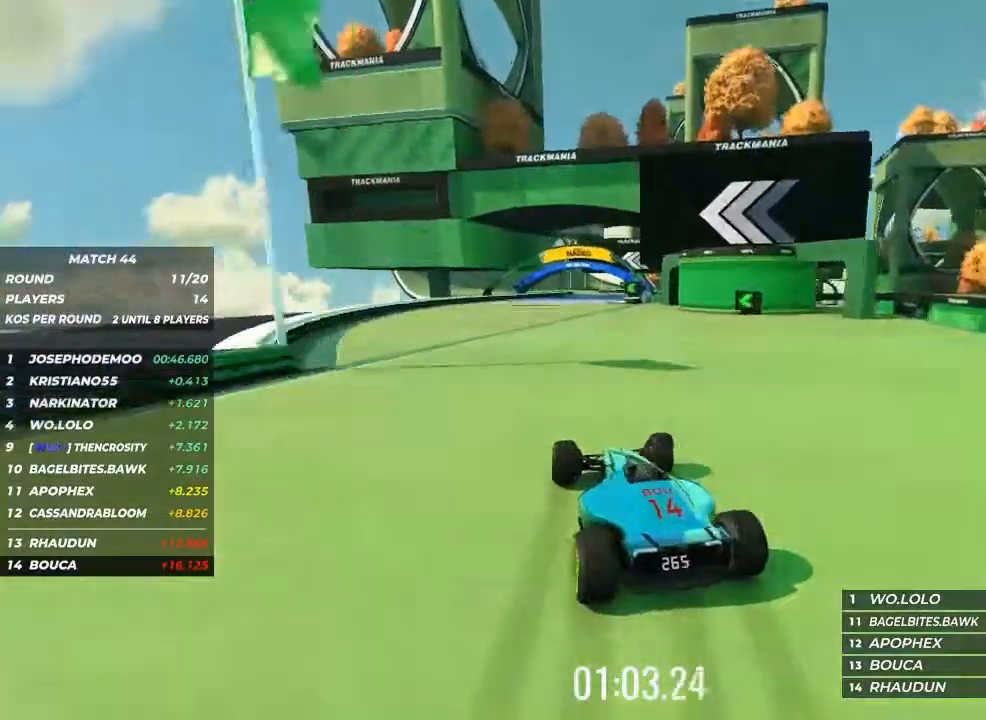
{"keys": ["up"], "events": [[33, "right", "up"], [400, "right", "down"], [500, "right", "up"]]}
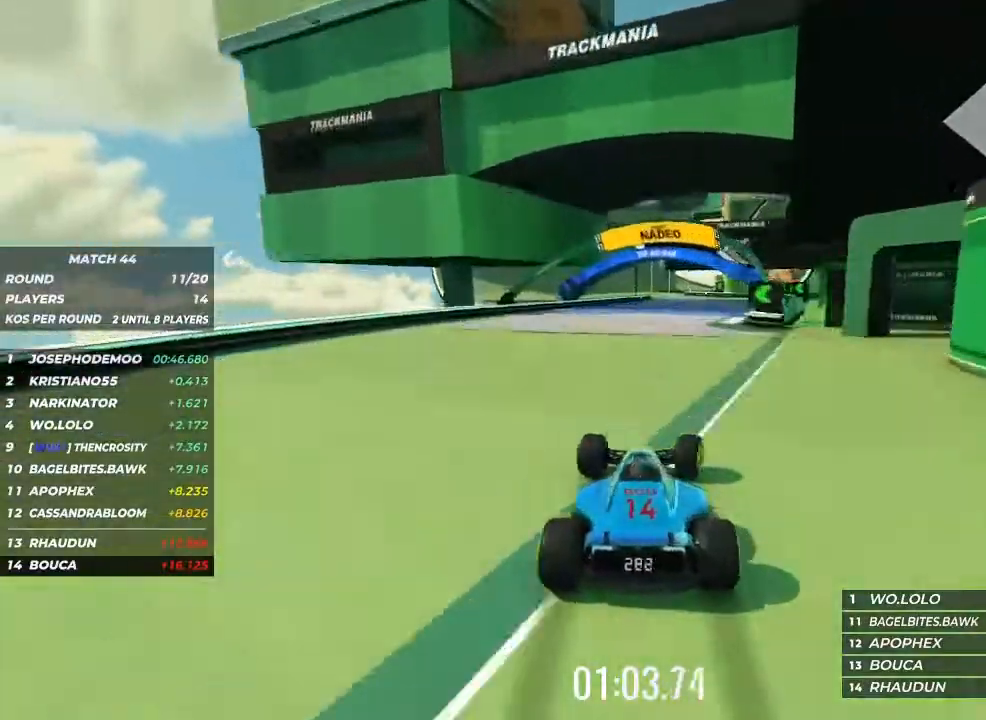
{"keys": ["up"], "events": [[200, "right", "down"], [300, "right", "up"]]}
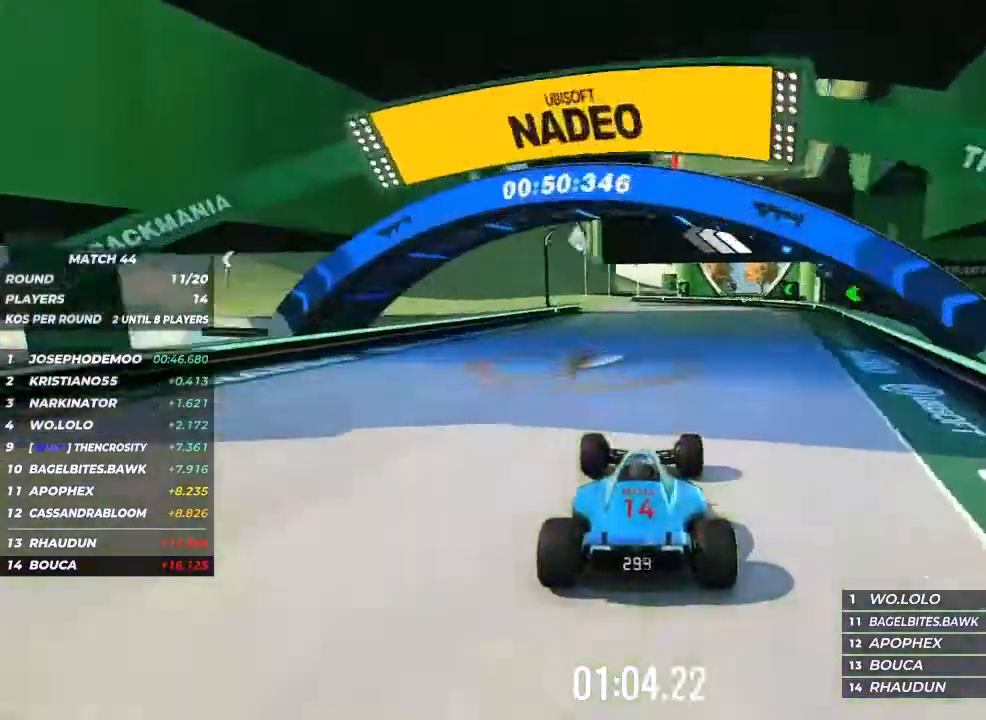
{"keys": ["left", "up"], "events": [[133, "left", "down"]]}
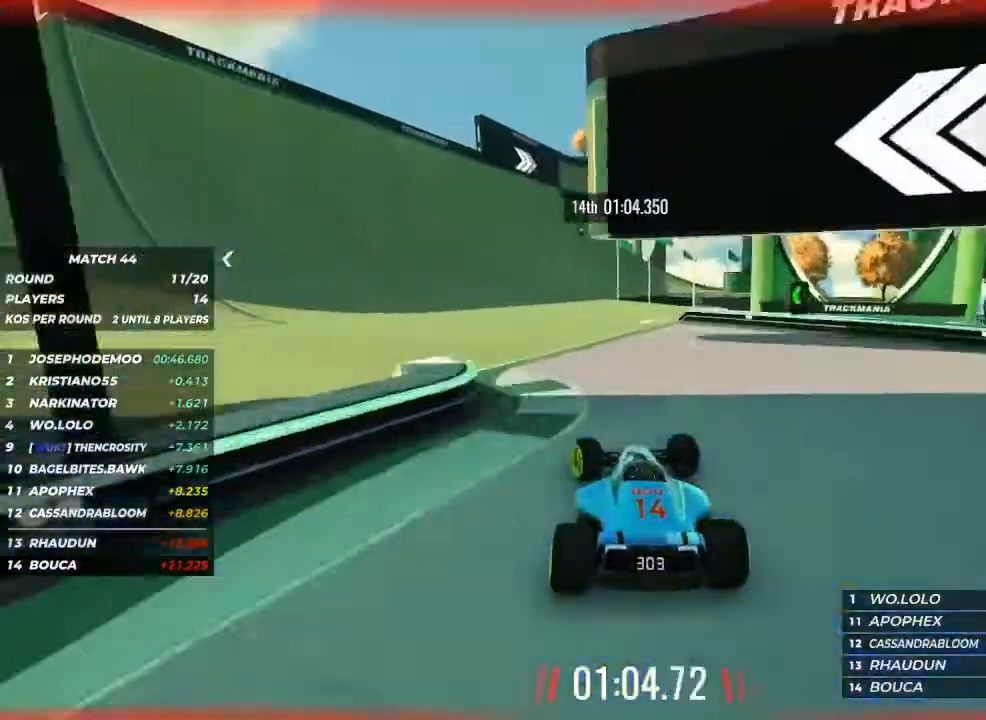
{"keys": ["right", "up"], "events": [[133, "left", "up"], [233, "right", "down"]]}
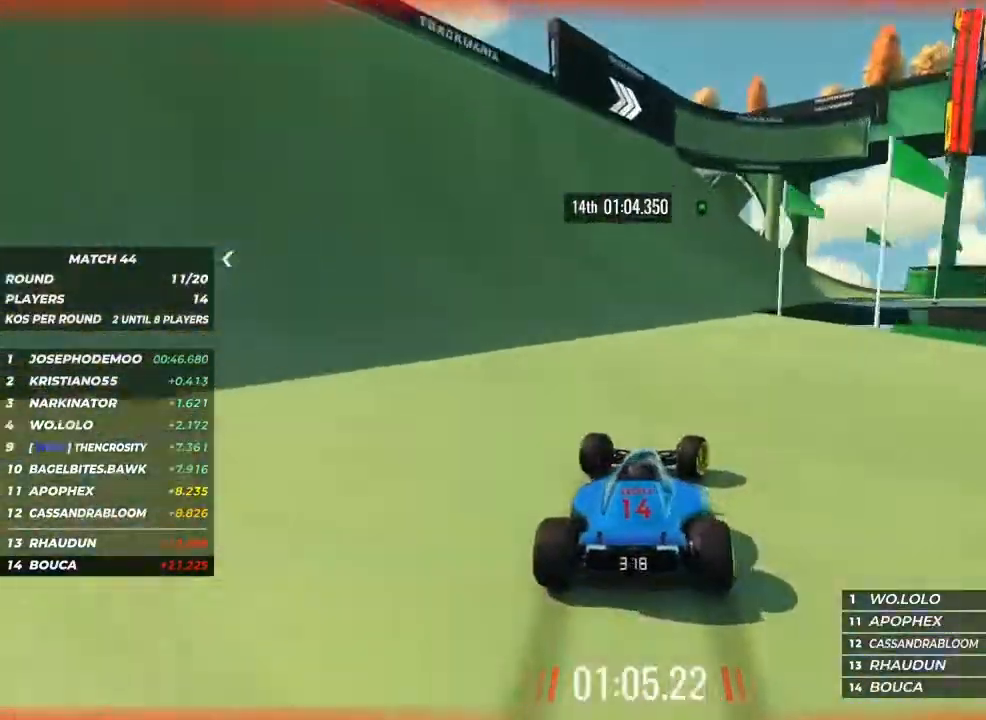
{"keys": ["right"], "events": [[133, "right", "up"], [200, "right", "down"], [433, "up", "up"]]}
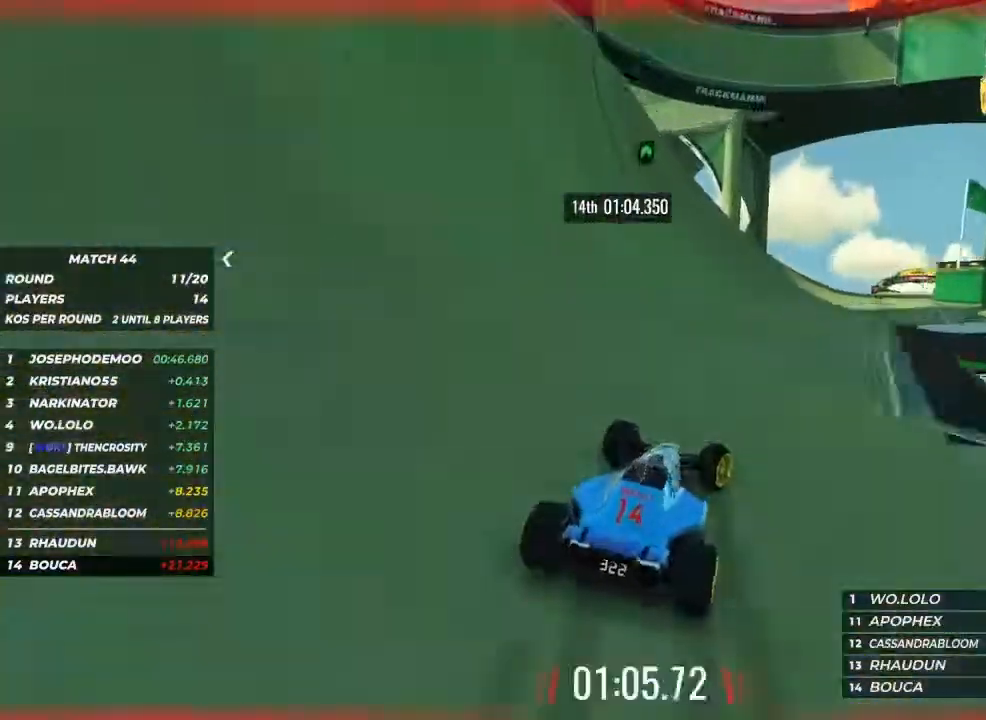
{"keys": ["up"], "events": [[67, "up", "down"], [400, "right", "up"]]}
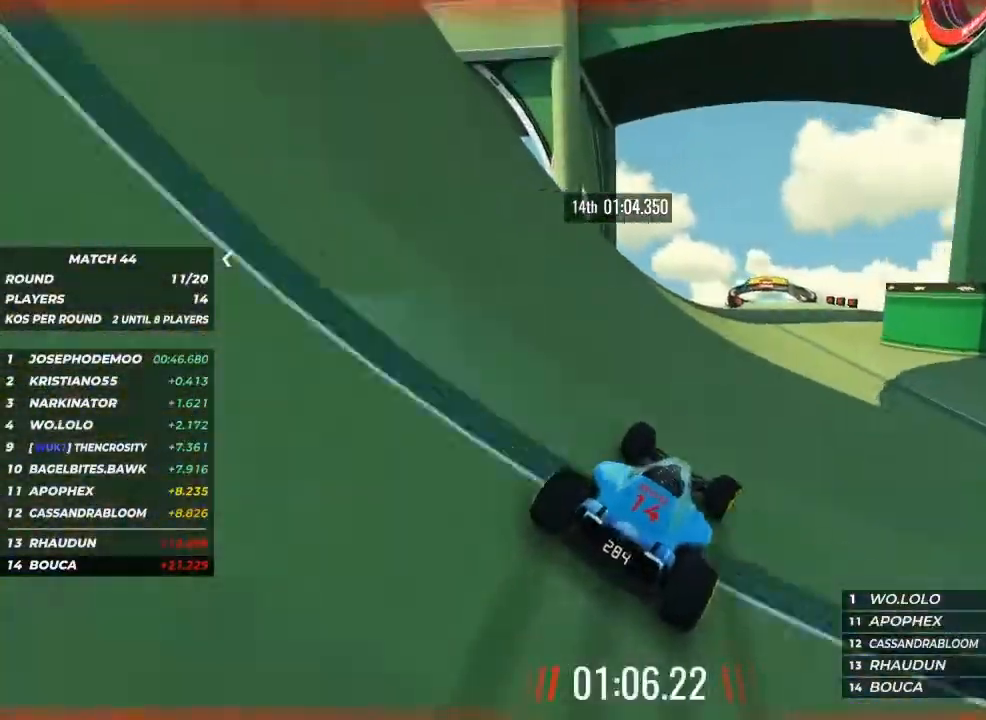
{"keys": ["up"], "events": [[433, "right", "down"], [500, "right", "up"]]}
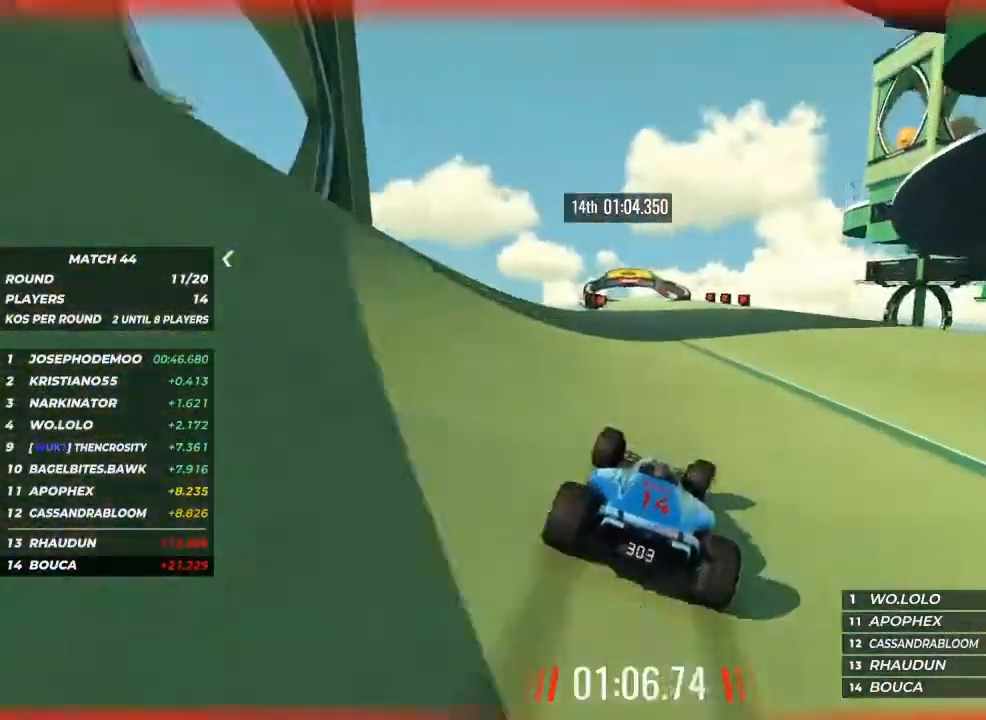
{"keys": ["up"], "events": [[333, "left", "down"], [433, "left", "up"]]}
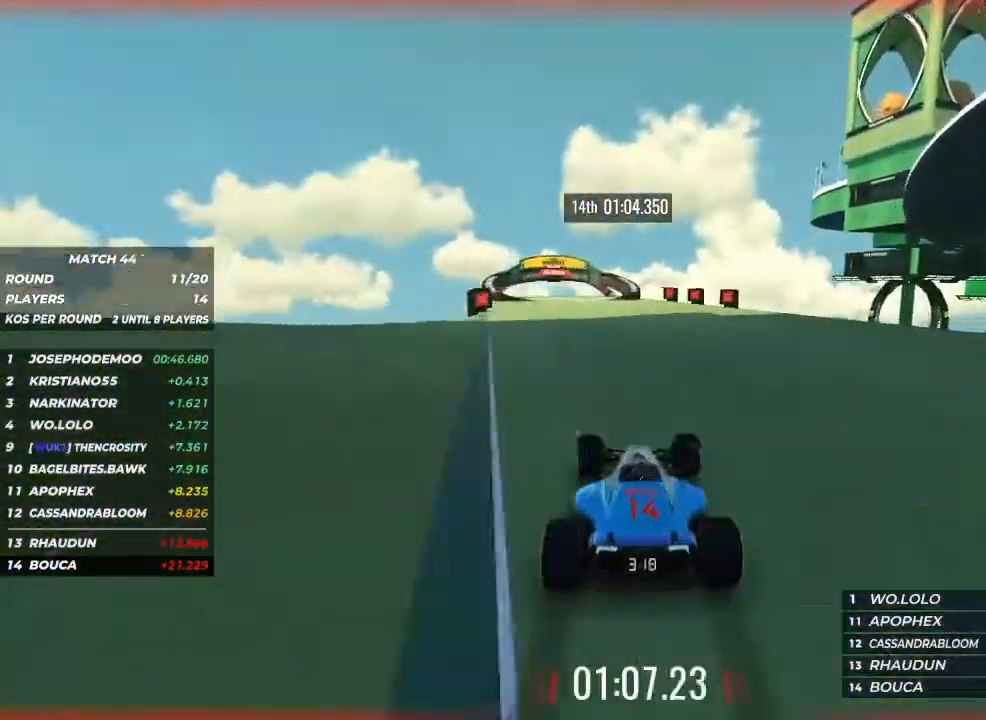
{"keys": ["left", "up"], "events": [[67, "left", "down"], [233, "left", "up"], [500, "left", "down"]]}
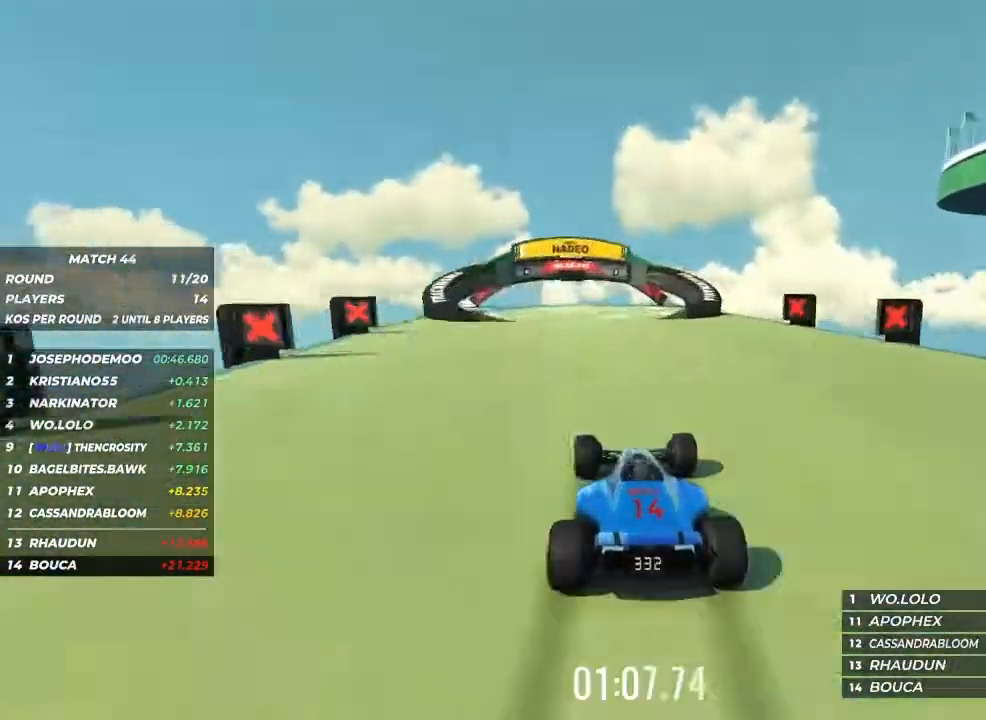
{"keys": ["up"], "events": [[67, "left", "up"], [233, "left", "down"], [367, "left", "up"]]}
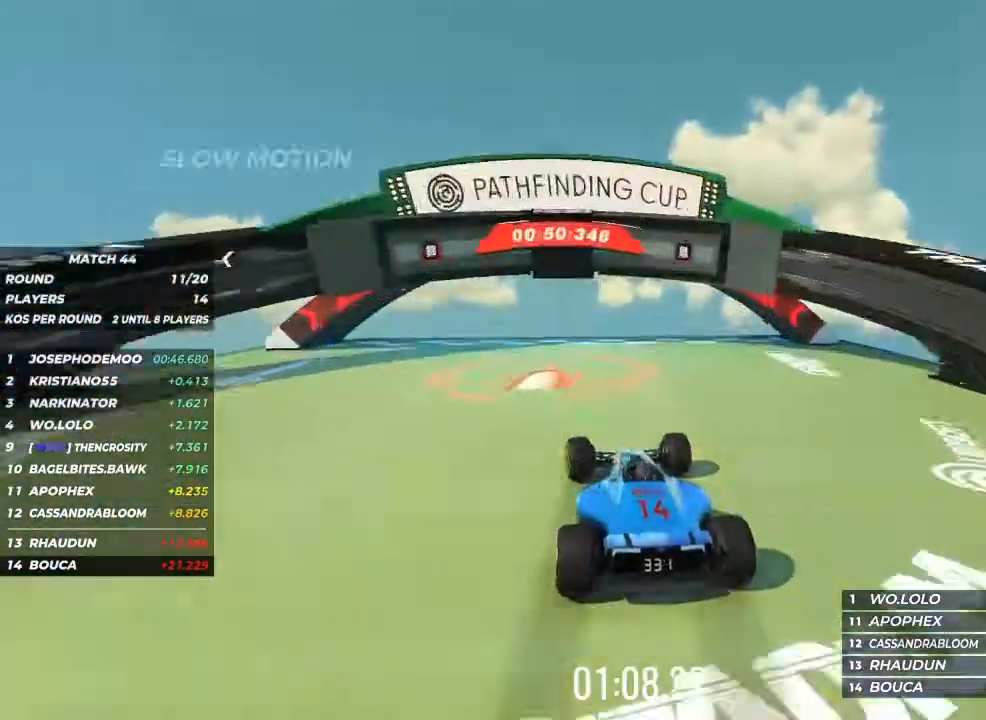
{"keys": ["up"], "events": []}
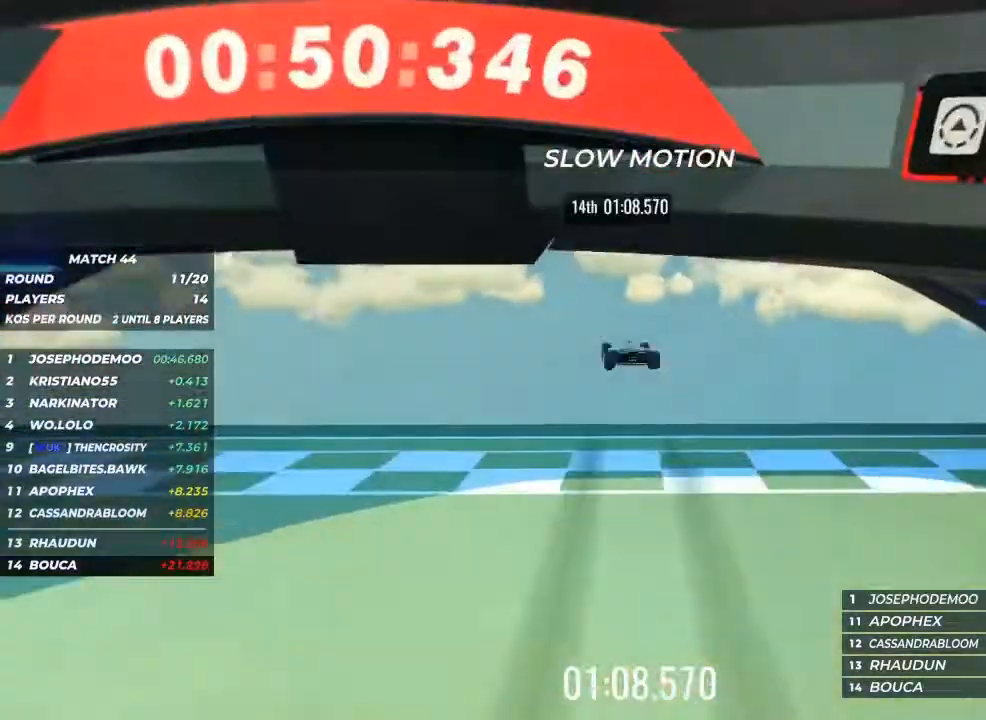
{"keys": [], "events": [[133, "up", "up"]]}